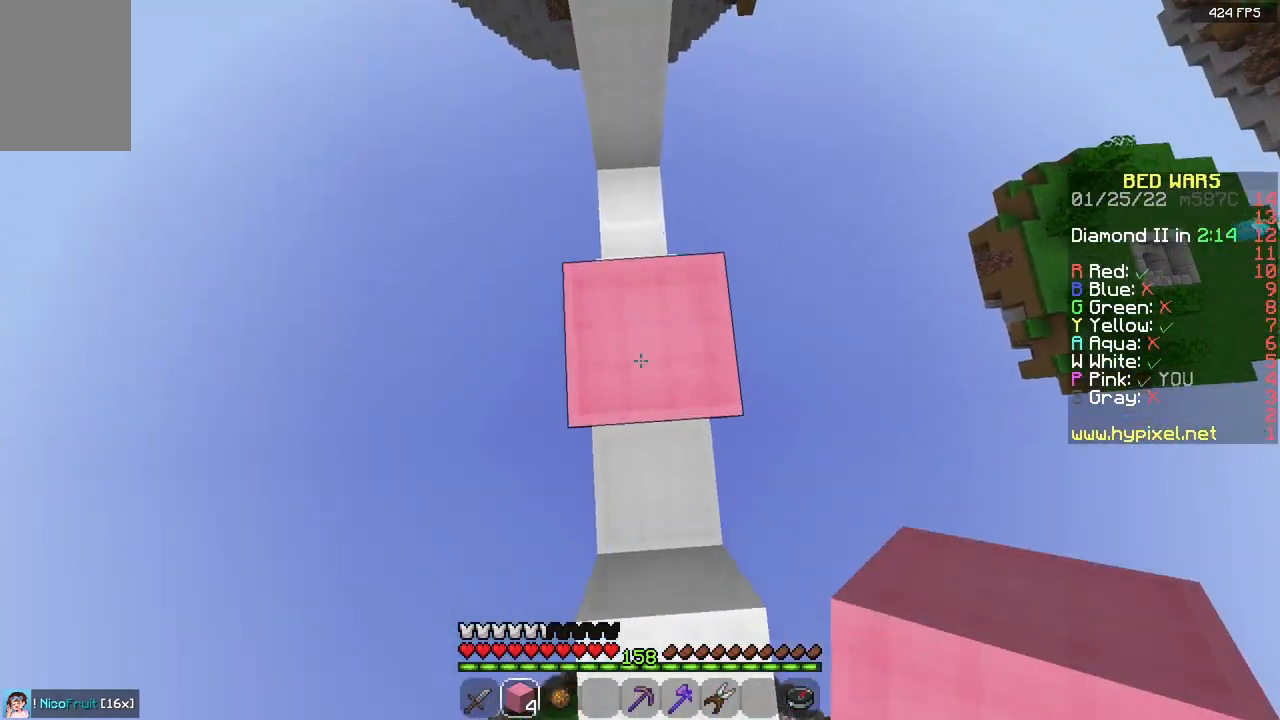
Gameplay with keyboard and mouse; each line is a JSON object with the keys and mouse buttons held at the frame after it. "events" lists presses ("down") and releases ("up") of "a", "d", "s", "space", "w", "mouse_left" and "mouse_right" between this image and that frame as [ms after this image, input, new state], when the widget could be followed in between. "mouse_left", "mouse_right" = the "left", "right" buttons of the "mouse" list. No other keys are recorded. Fast repeated clicks can show as one long hold. Mouse movement is not recorded.
{"keys": ["space"], "mouse": [], "events": [[133, "mouse_right", "down"], [217, "space", "up"], [283, "space", "down"], [300, "mouse_right", "up"]]}
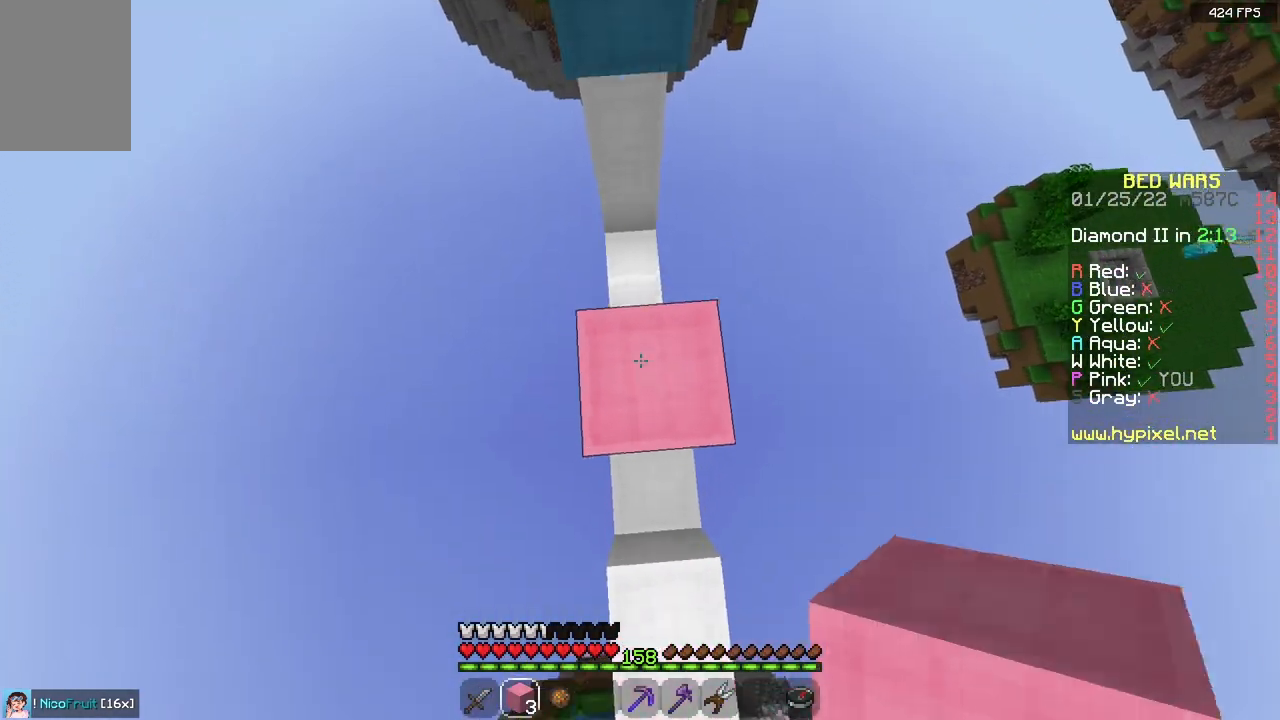
{"keys": ["space", "w"], "mouse": [], "events": [[100, "mouse_right", "down"], [100, "w", "down"], [133, "space", "up"], [267, "mouse_right", "up"], [467, "space", "down"]]}
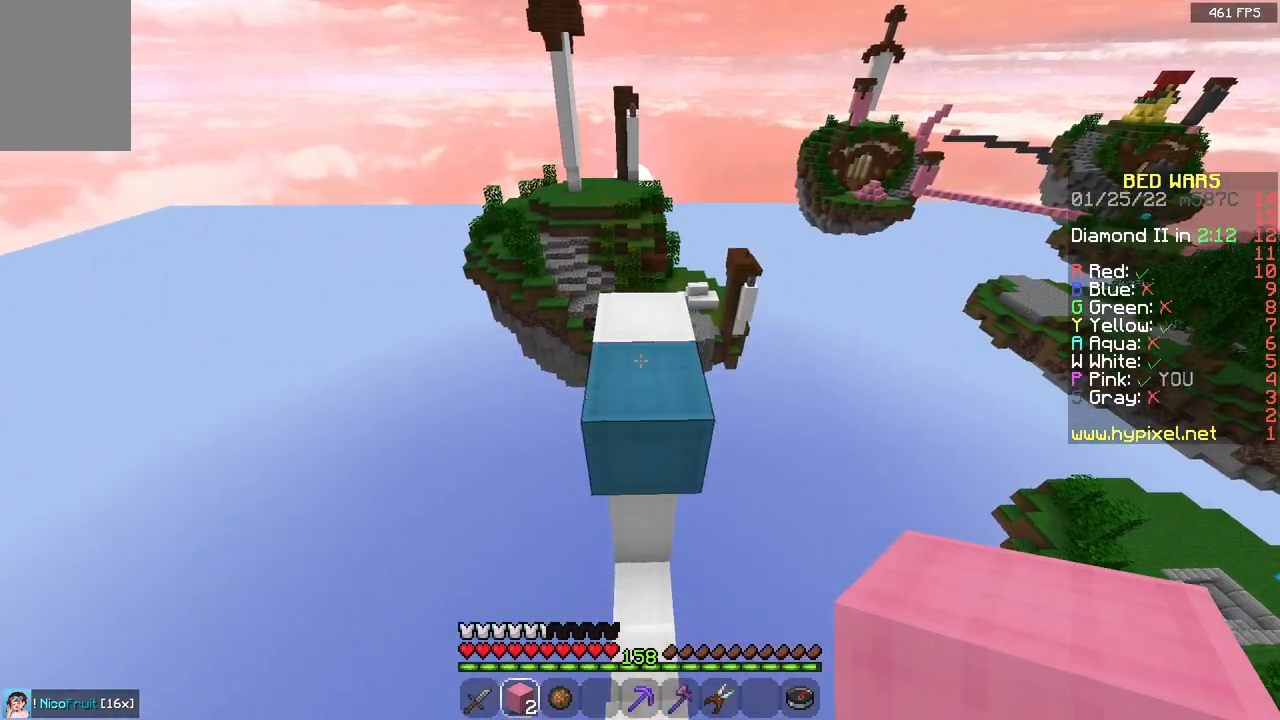
{"keys": ["w"], "mouse": [], "events": [[217, "space", "up"]]}
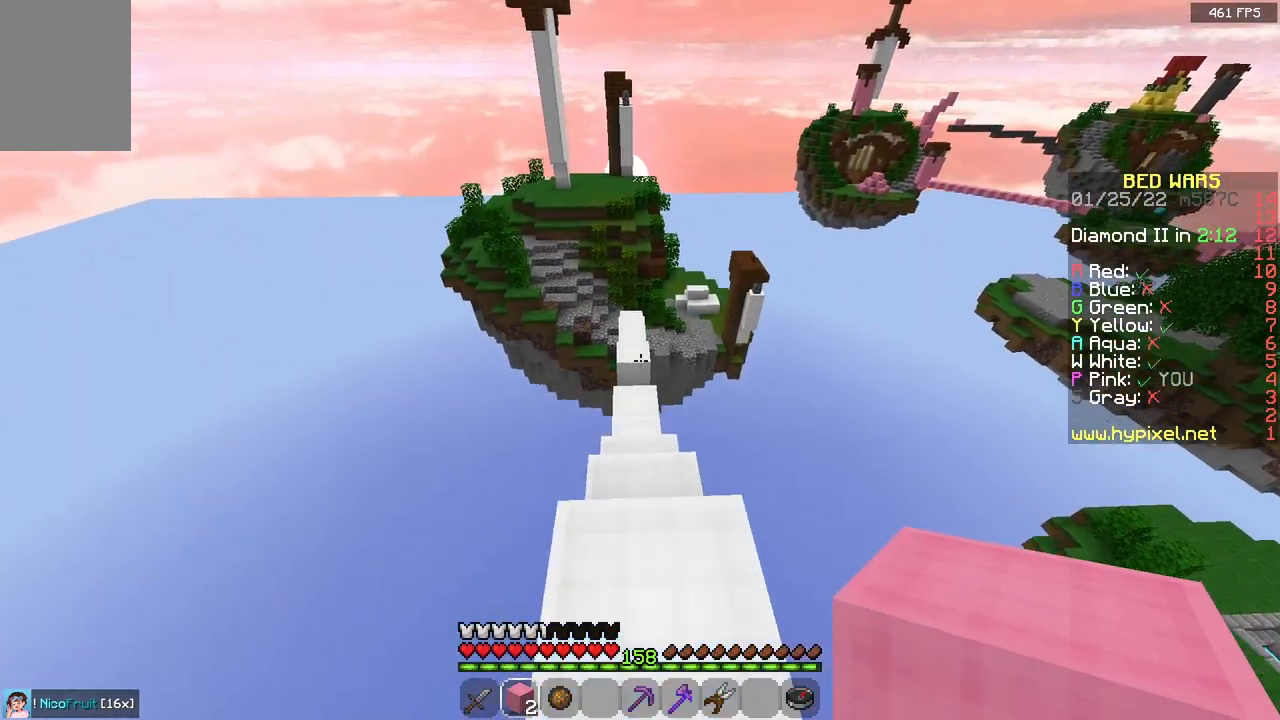
{"keys": ["a", "w"], "mouse": ["right"], "events": [[433, "mouse_right", "down"], [483, "a", "down"]]}
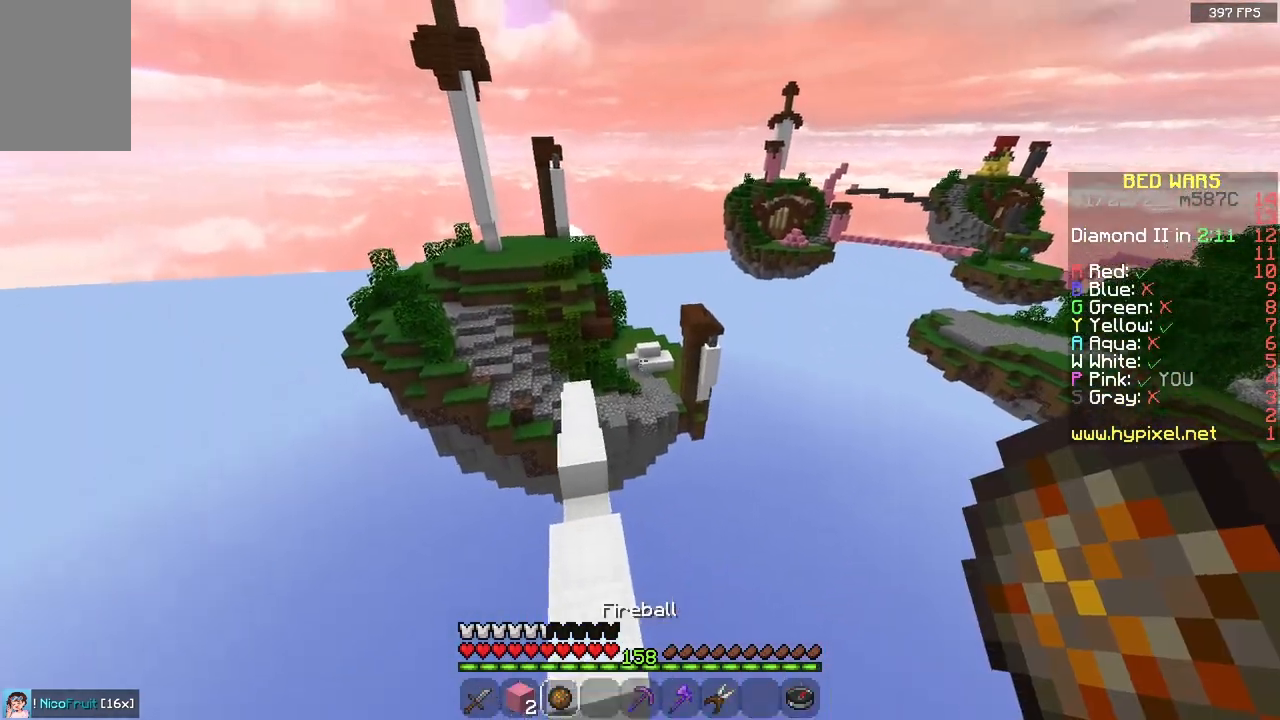
{"keys": ["w"], "mouse": [], "events": [[83, "mouse_right", "up"], [167, "a", "up"], [250, "a", "down"], [350, "a", "up"]]}
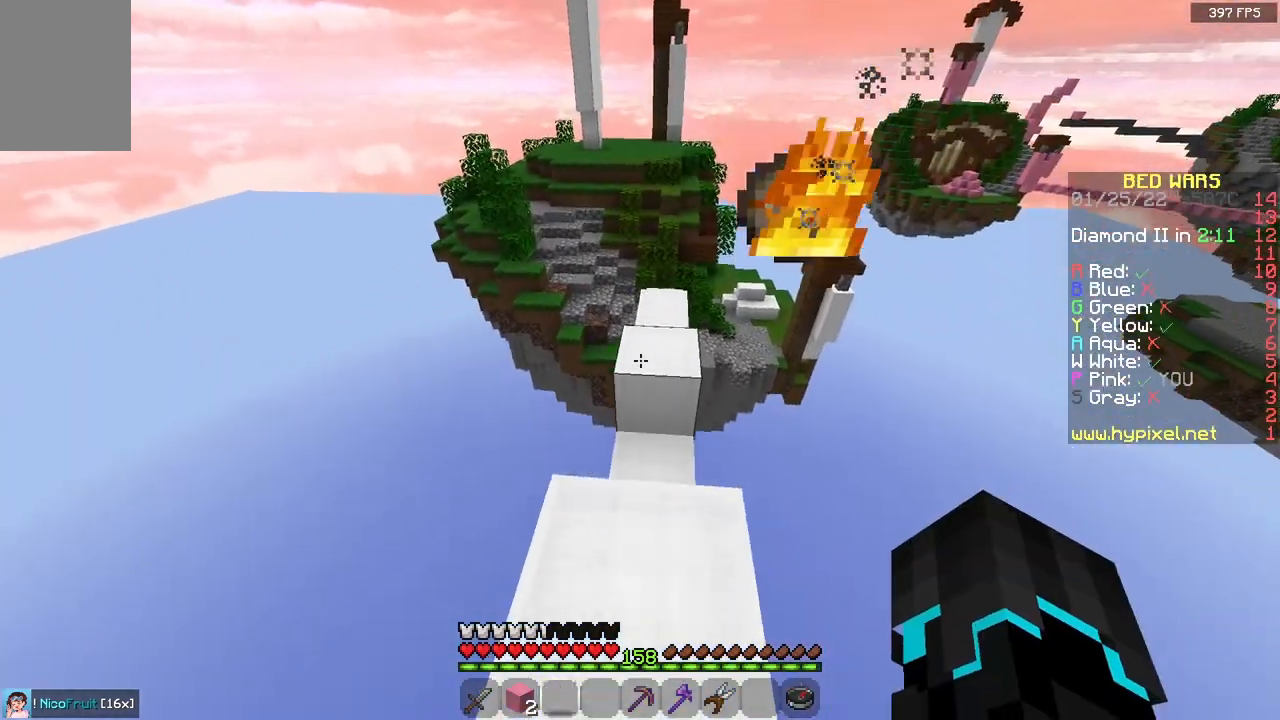
{"keys": ["w"], "mouse": [], "events": [[117, "space", "down"], [350, "space", "up"]]}
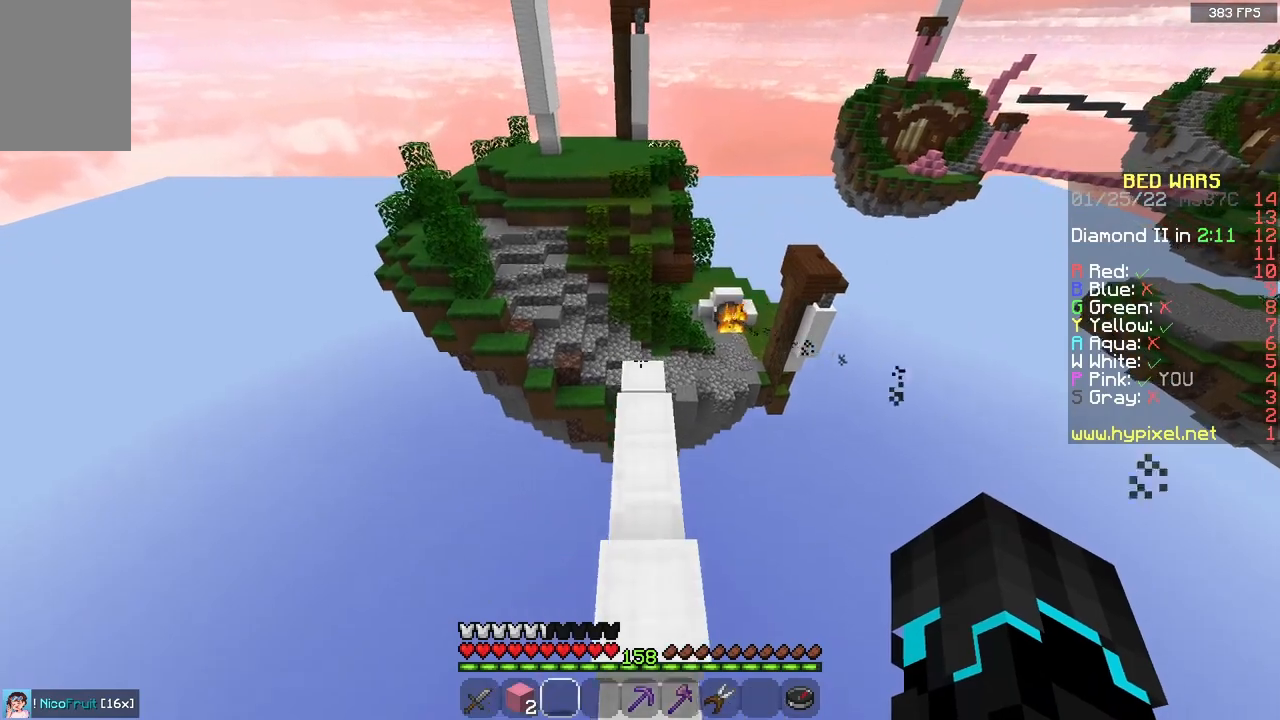
{"keys": ["space", "w"], "mouse": [], "events": [[300, "space", "down"]]}
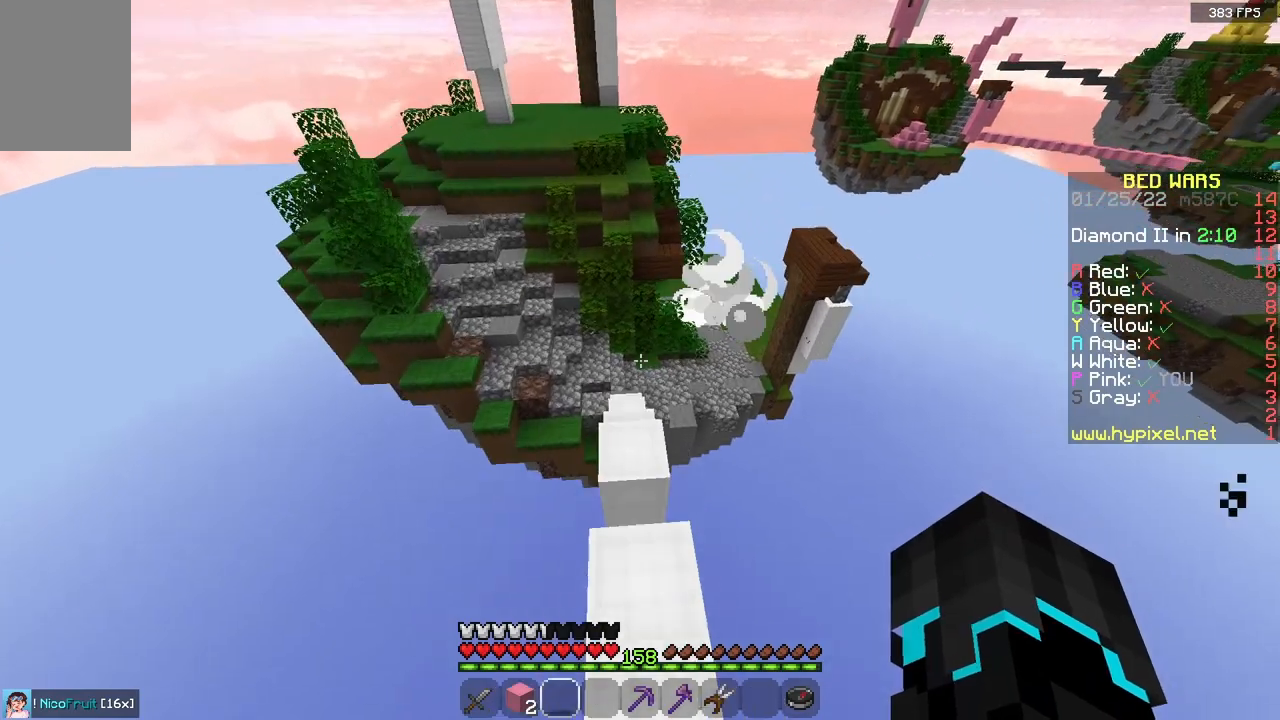
{"keys": ["w"], "mouse": [], "events": [[133, "space", "up"]]}
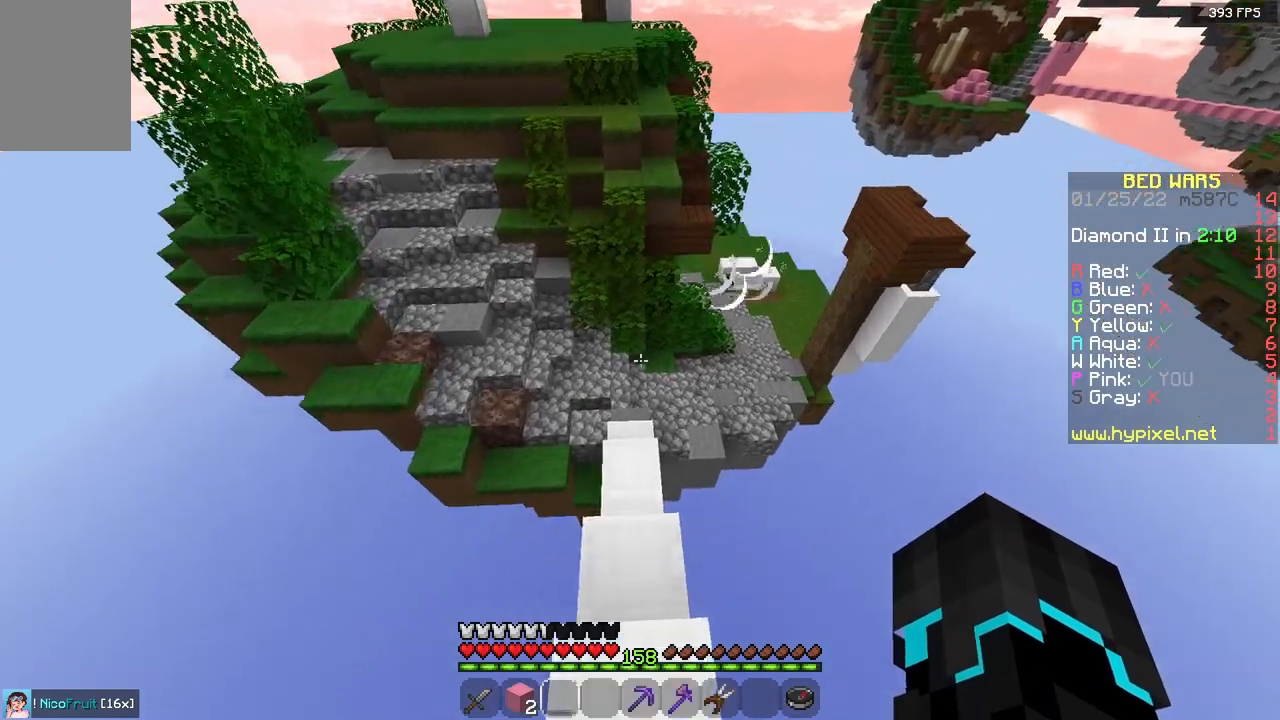
{"keys": ["w"], "mouse": [], "events": []}
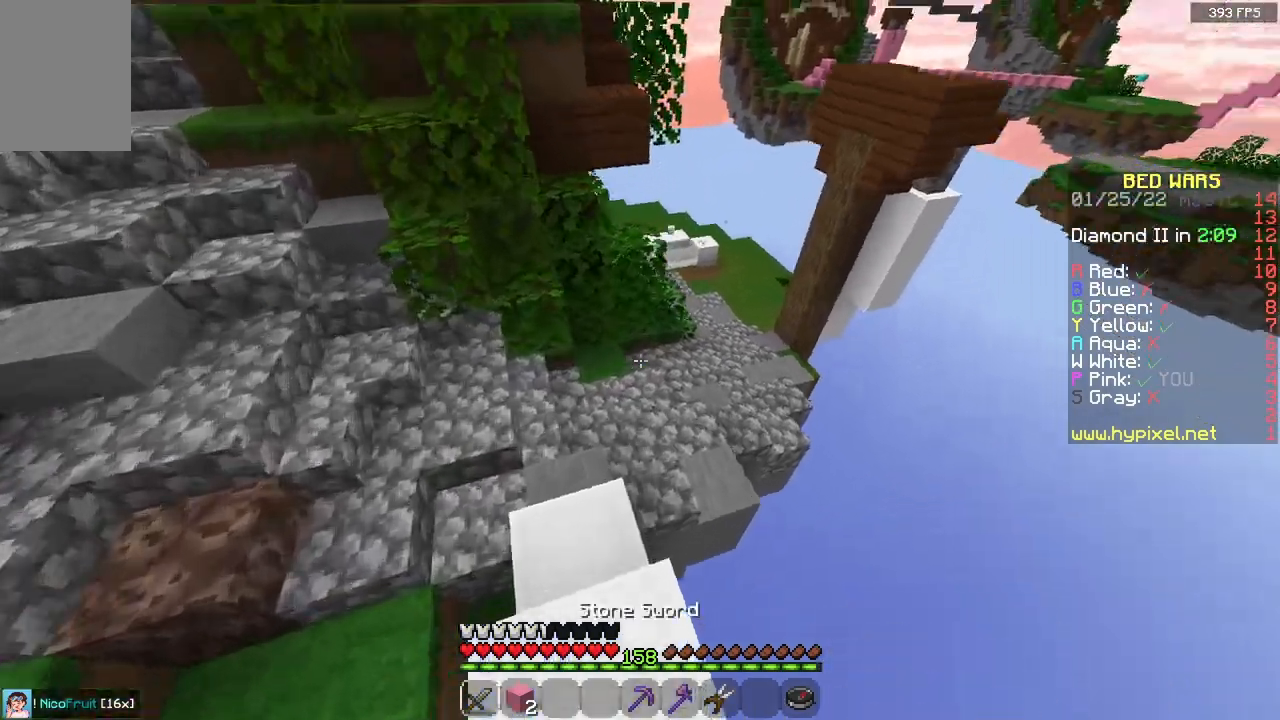
{"keys": ["w"], "mouse": [], "events": []}
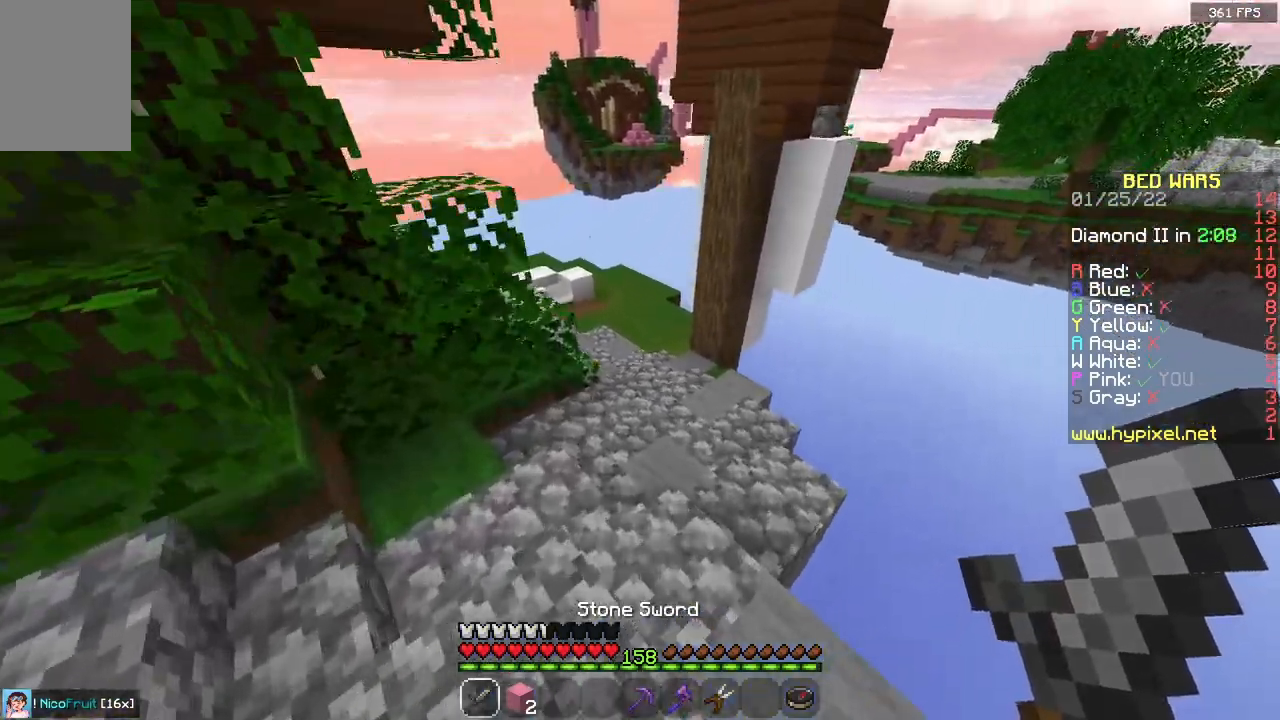
{"keys": ["space", "w"], "mouse": [], "events": [[250, "space", "down"]]}
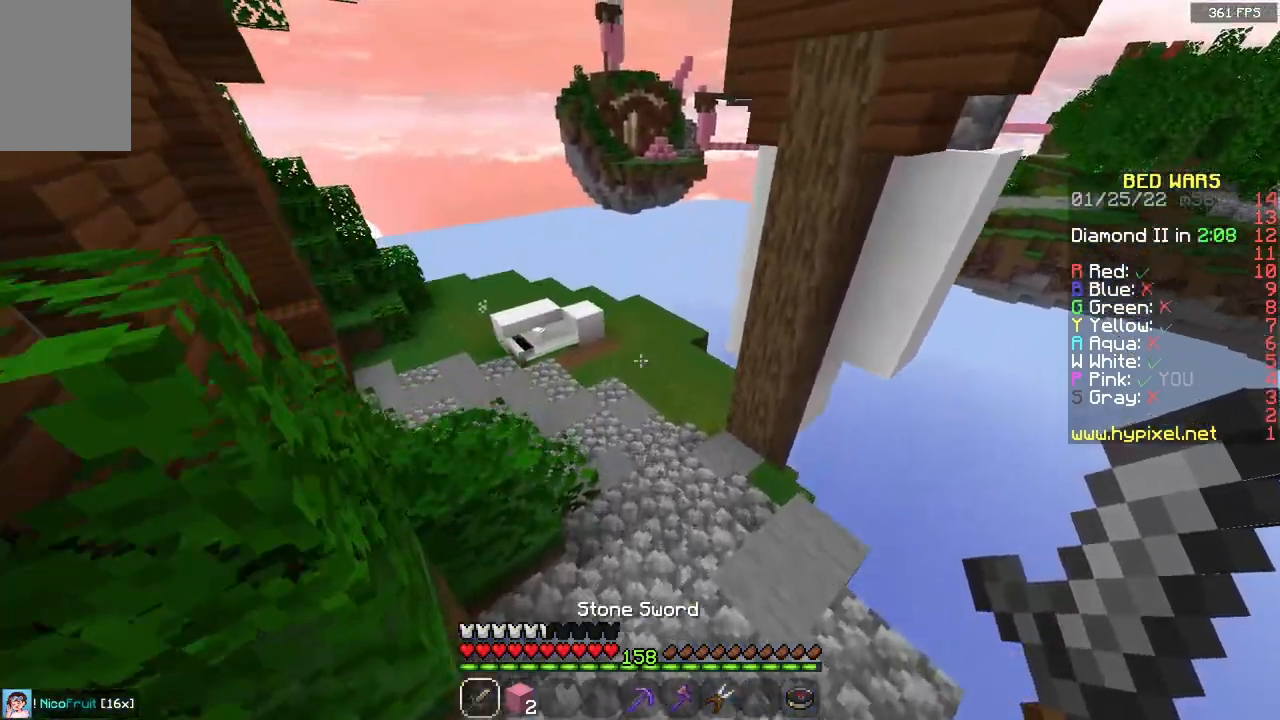
{"keys": ["a", "w"], "mouse": [], "events": [[217, "a", "down"], [467, "space", "up"]]}
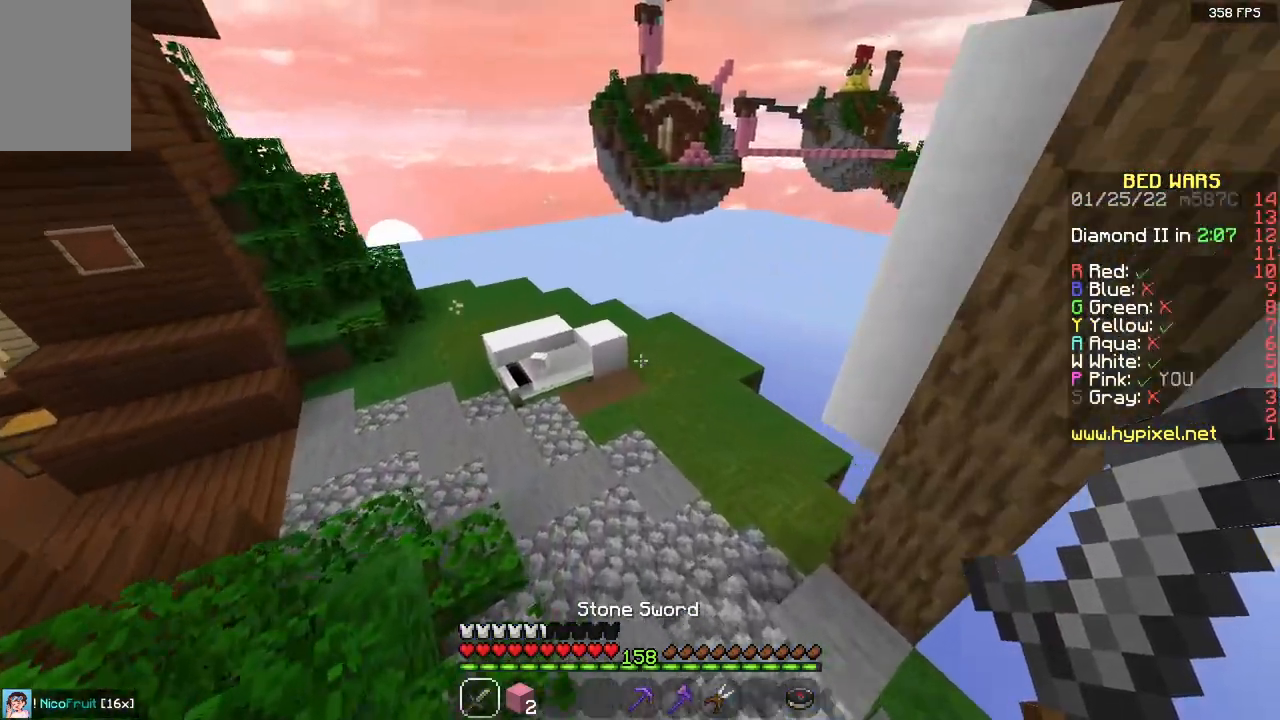
{"keys": ["w"], "mouse": [], "events": [[150, "a", "up"]]}
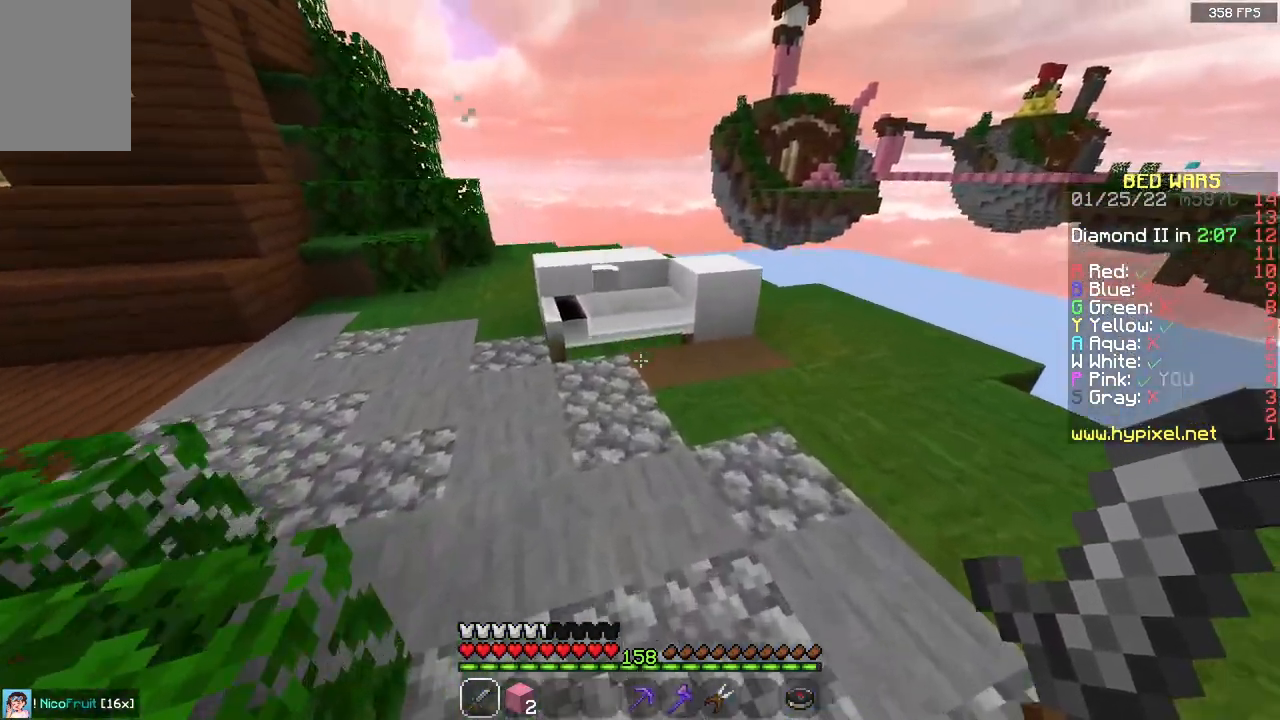
{"keys": [], "mouse": ["left"], "events": [[333, "mouse_left", "down"], [333, "w", "up"]]}
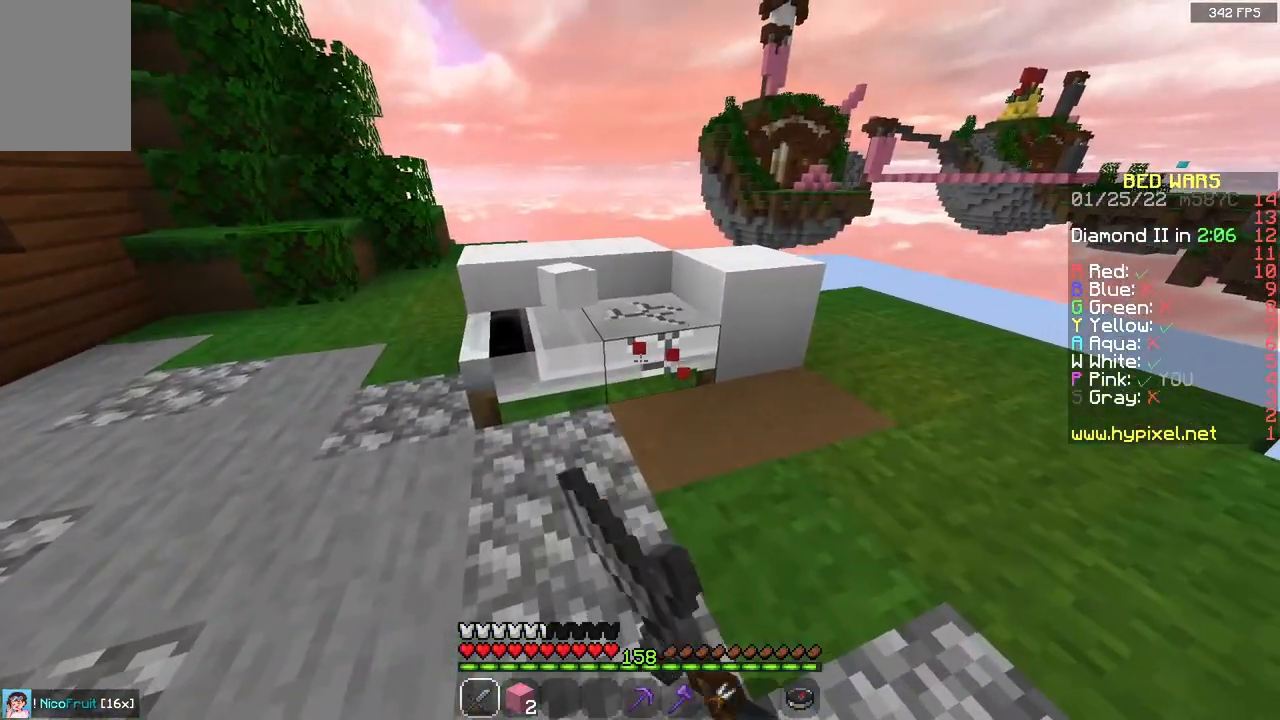
{"keys": ["w"], "mouse": [], "events": [[200, "d", "down"], [233, "w", "down"], [367, "mouse_left", "up"], [467, "d", "up"]]}
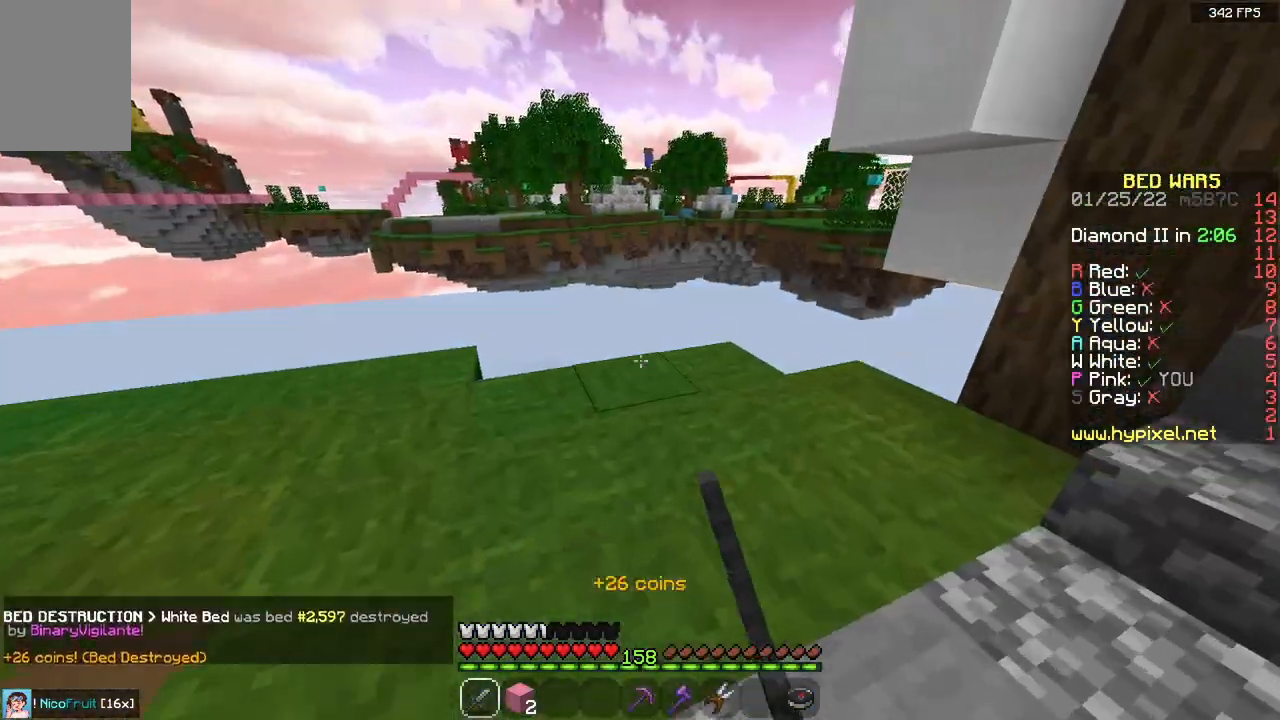
{"keys": ["a", "space", "w"], "mouse": [], "events": [[283, "a", "down"], [350, "space", "down"]]}
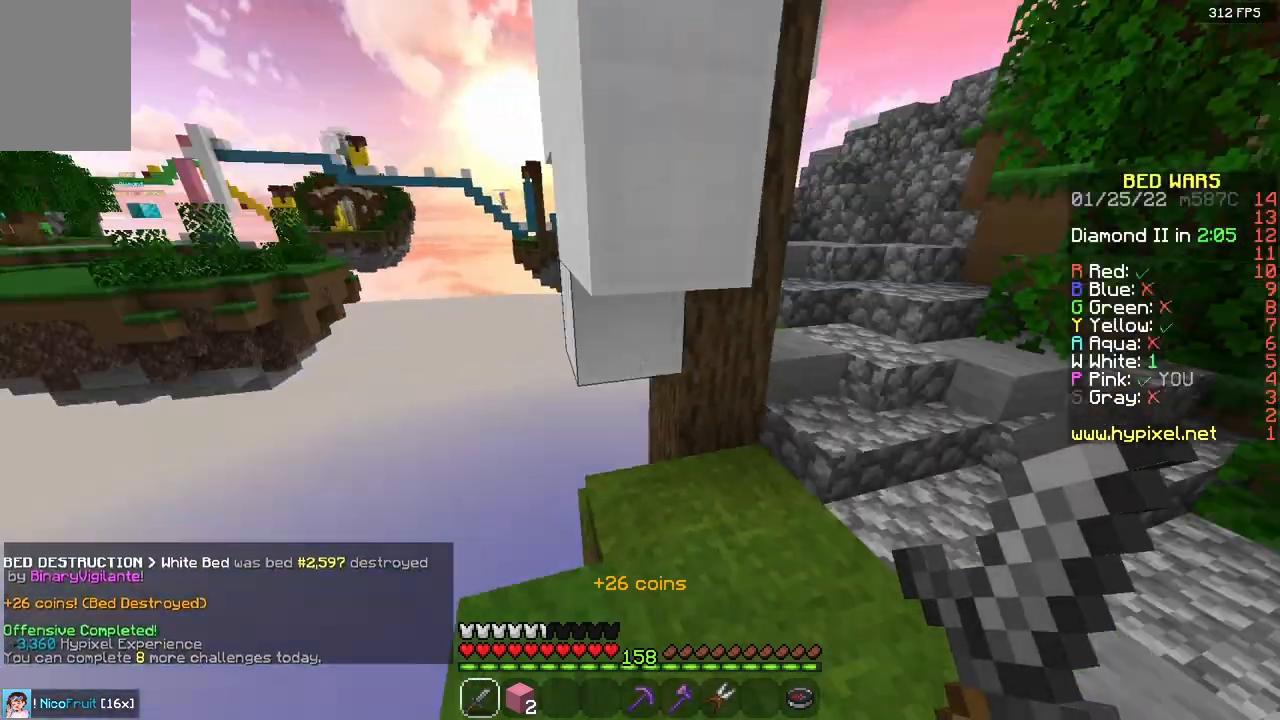
{"keys": [], "mouse": ["right"], "events": [[50, "w", "up"], [100, "space", "up"], [300, "mouse_right", "down"], [450, "a", "up"]]}
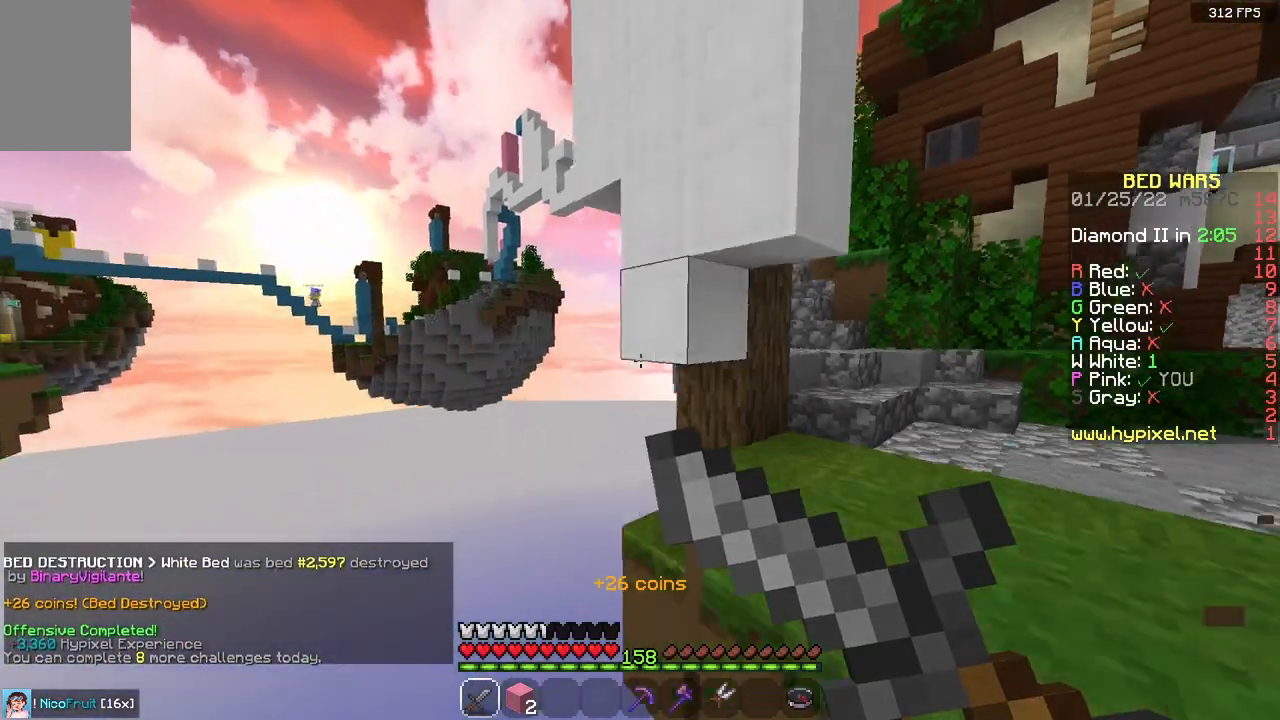
{"keys": [], "mouse": ["right"], "events": []}
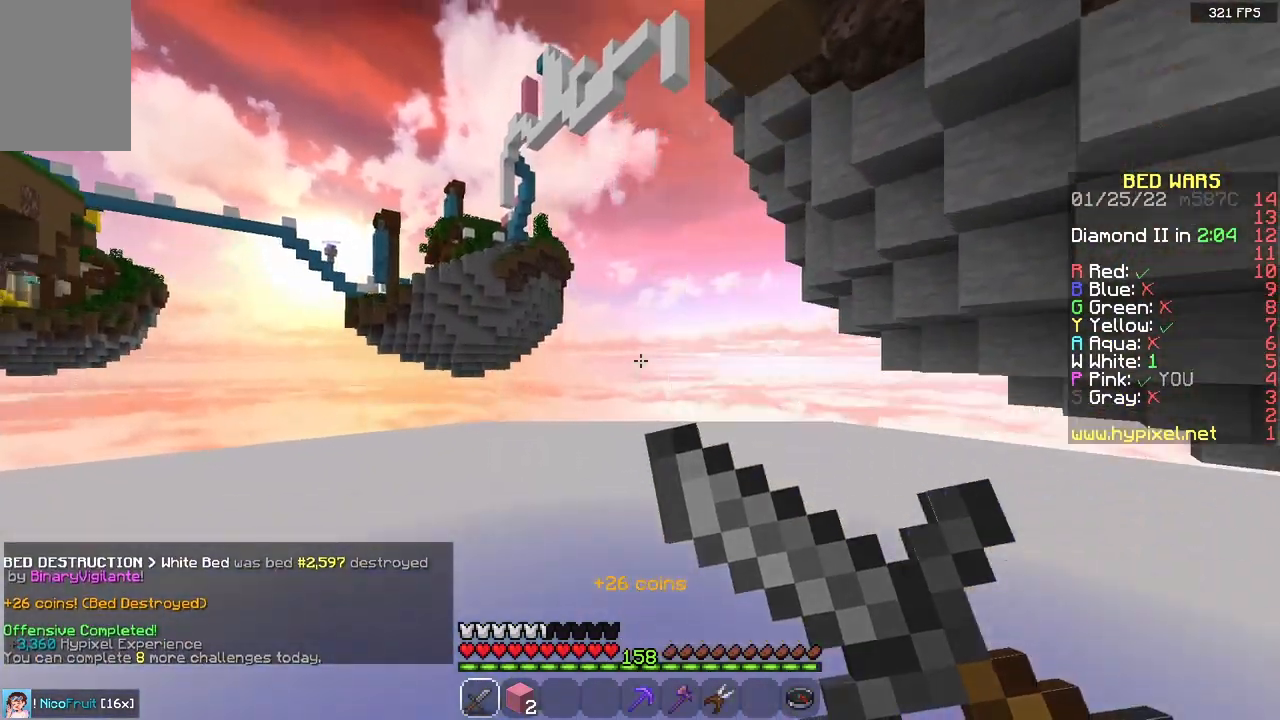
{"keys": [], "mouse": ["right"], "events": []}
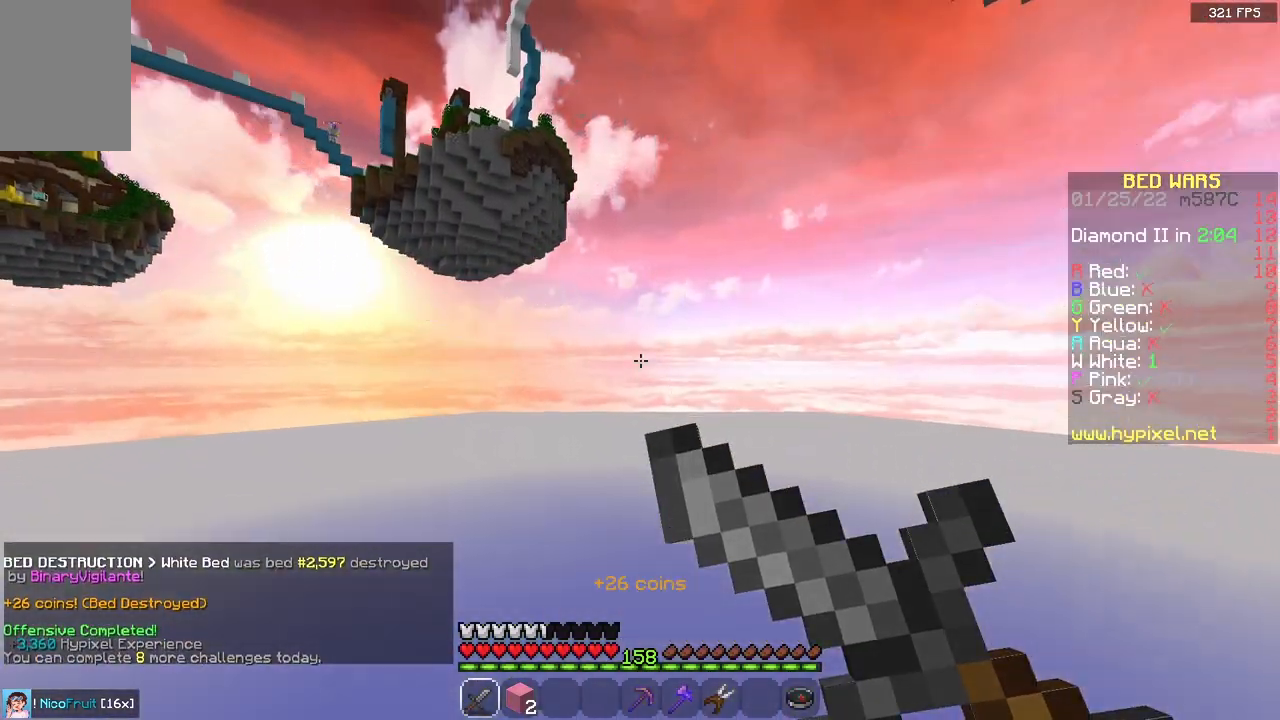
{"keys": [], "mouse": ["right"], "events": []}
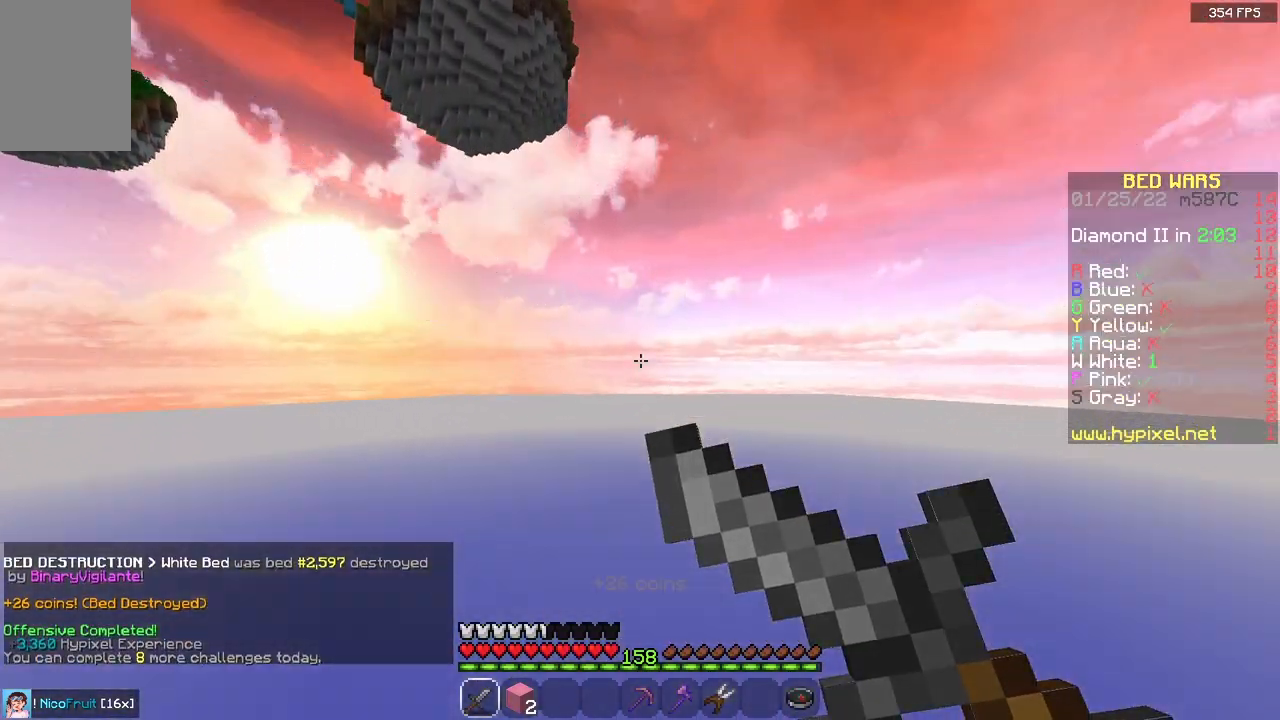
{"keys": [], "mouse": ["right"], "events": []}
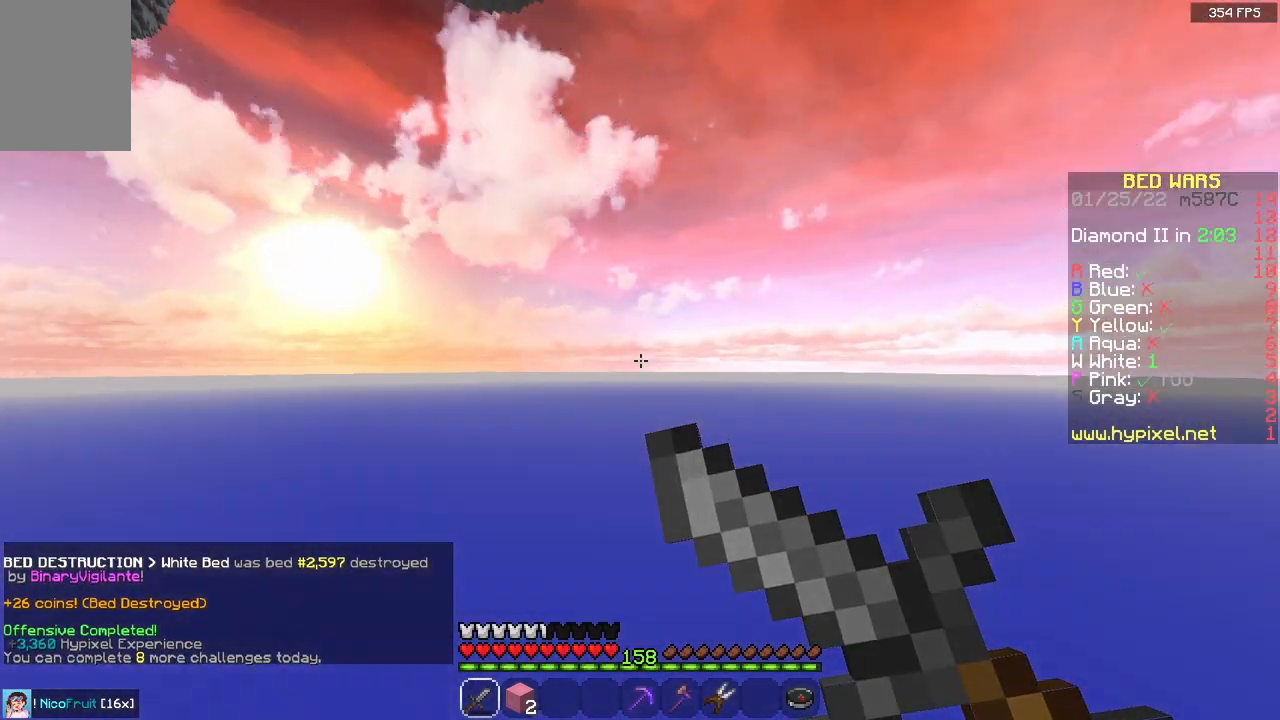
{"keys": [], "mouse": ["right"], "events": []}
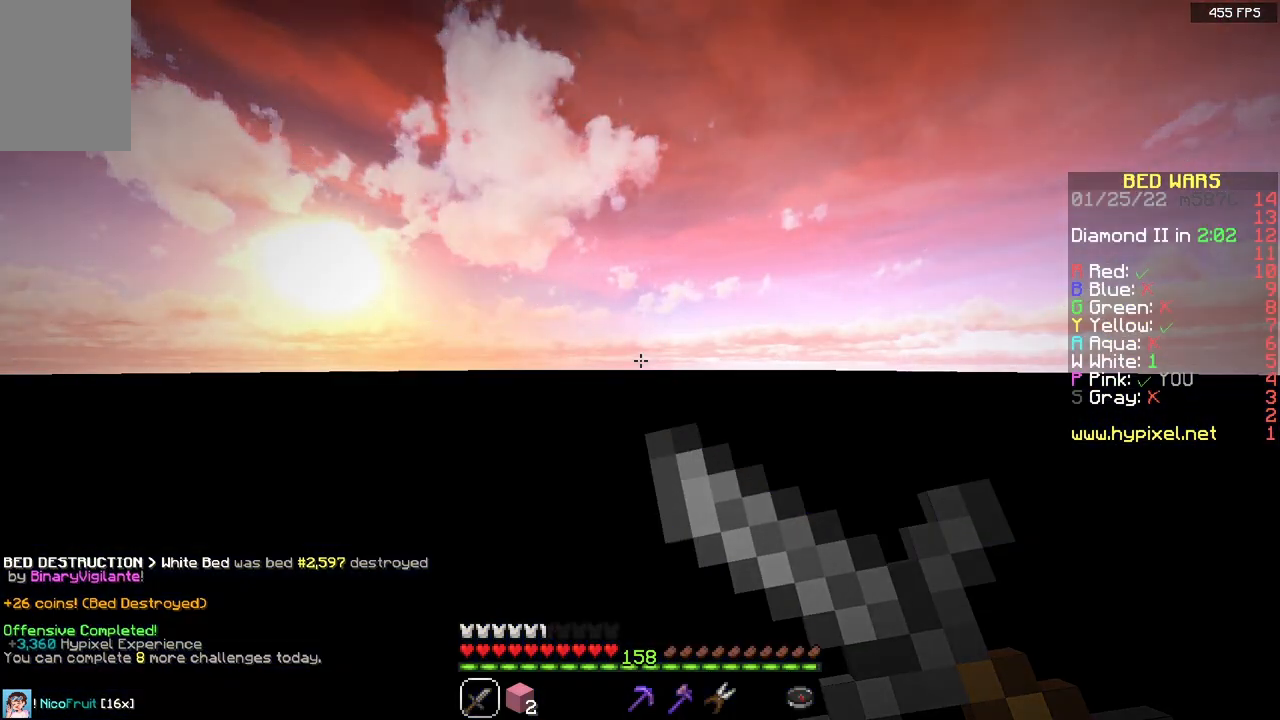
{"keys": [], "mouse": ["right"], "events": []}
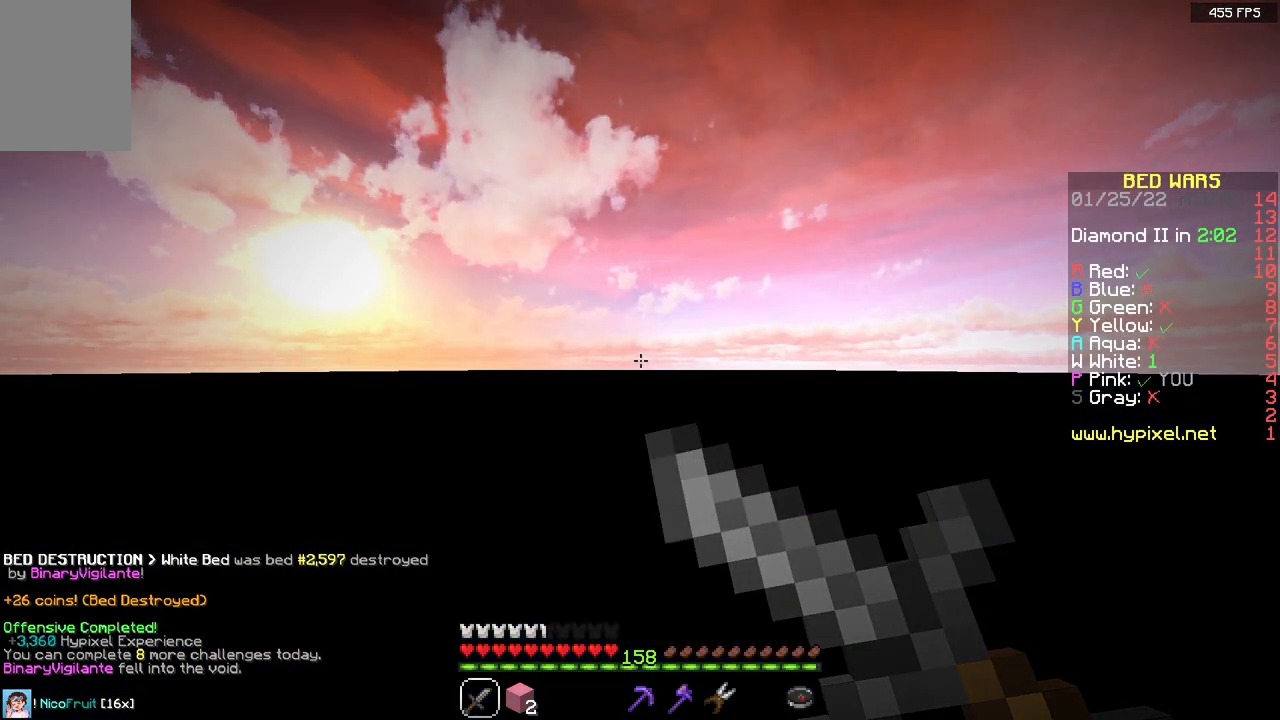
{"keys": [], "mouse": [], "events": [[433, "mouse_right", "up"]]}
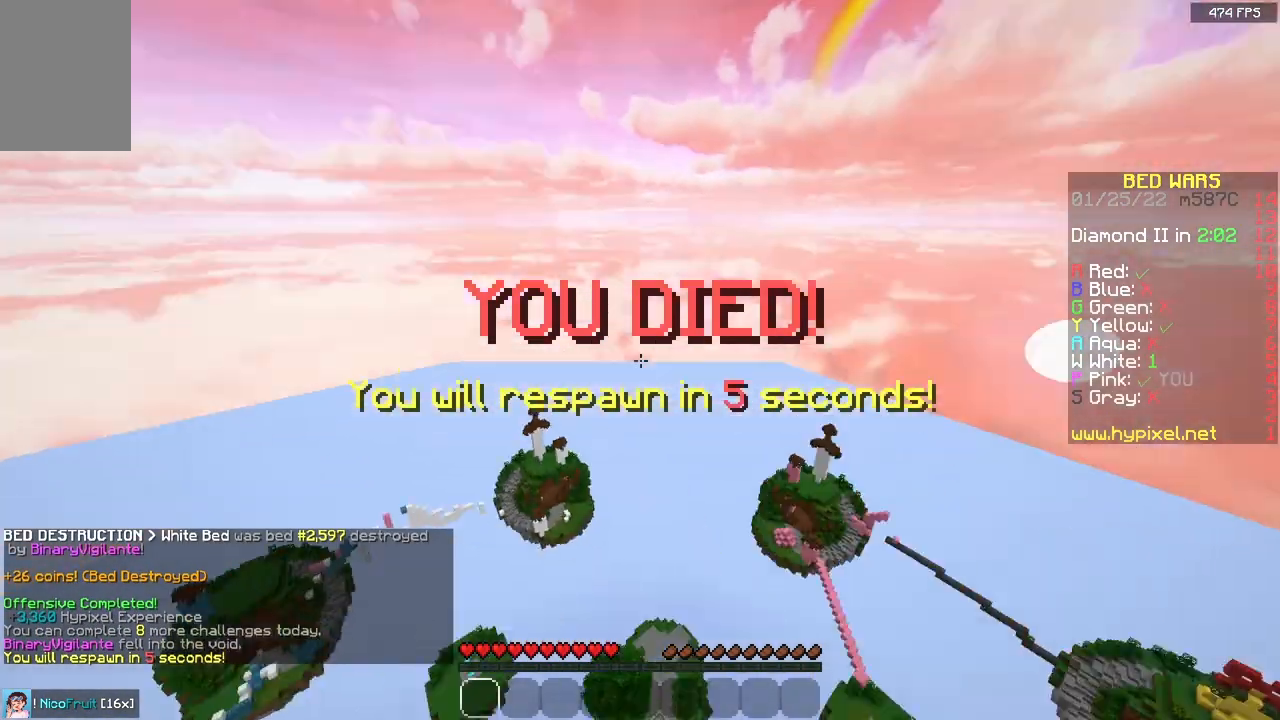
{"keys": ["w"], "mouse": [], "events": [[283, "w", "down"]]}
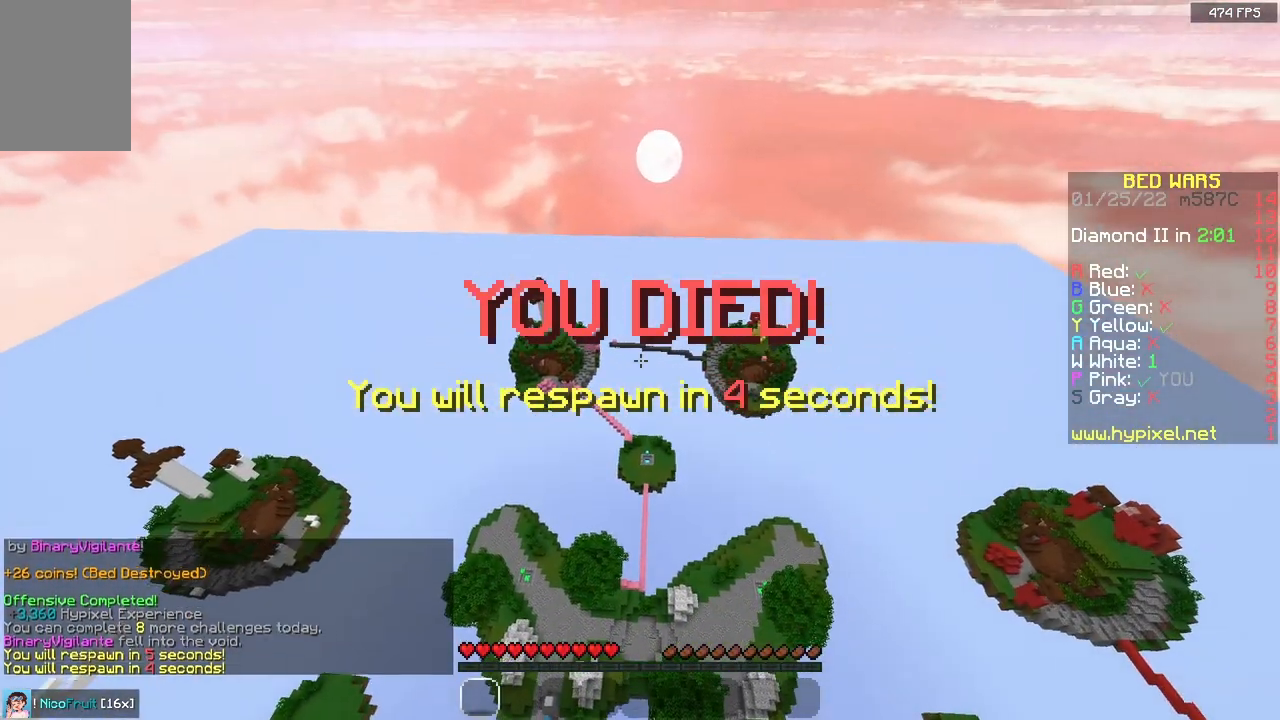
{"keys": ["w"], "mouse": [], "events": []}
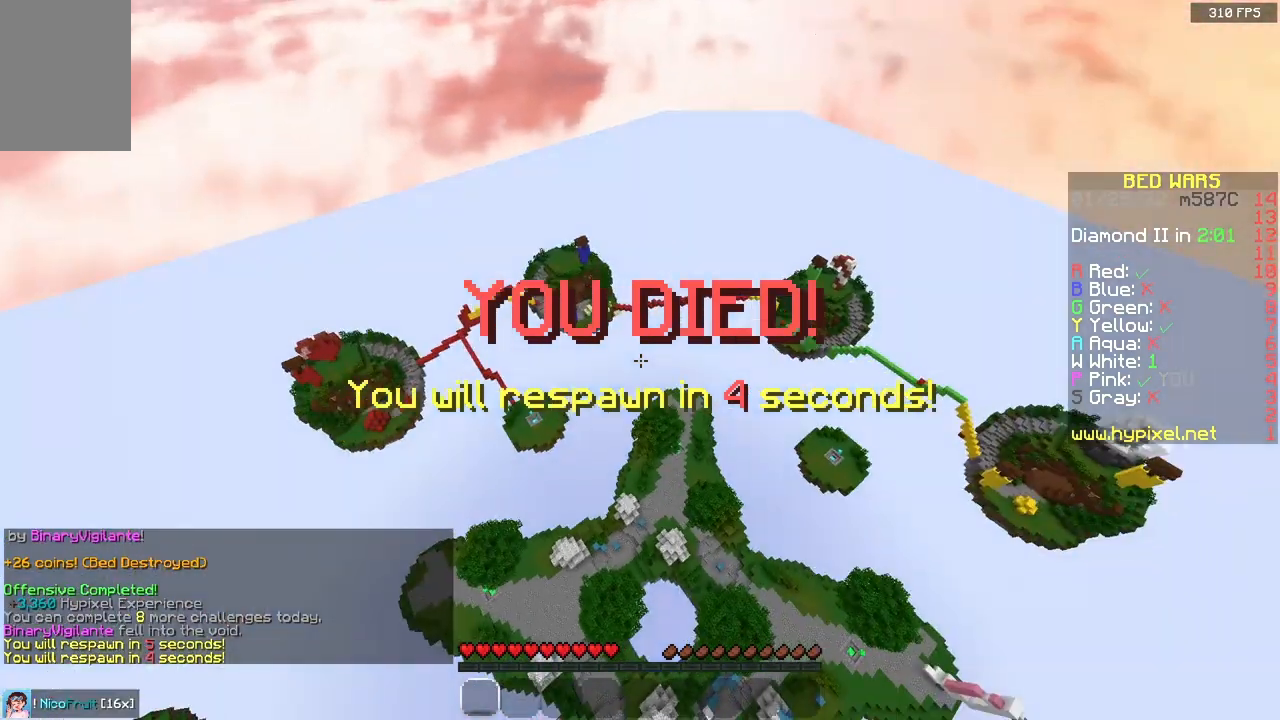
{"keys": ["d", "w"], "mouse": [], "events": [[483, "d", "down"]]}
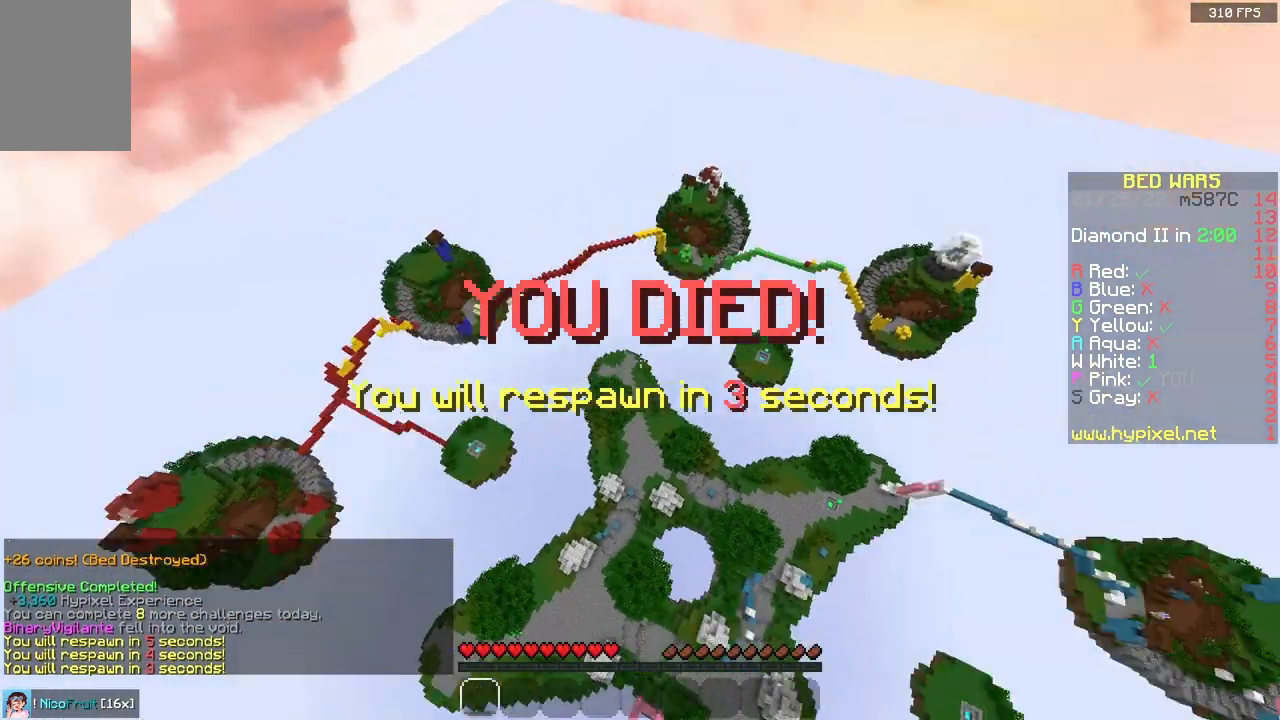
{"keys": ["d", "w"], "mouse": [], "events": []}